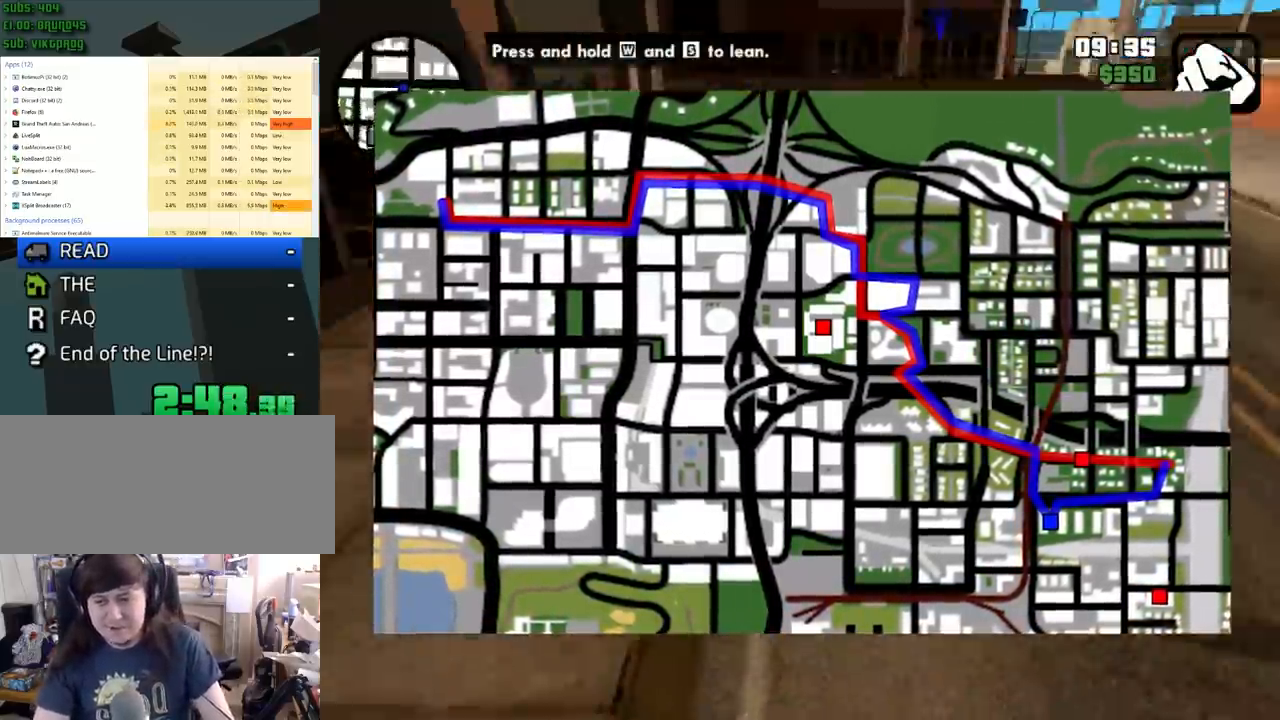
Gameplay with keyboard and mouse; each line is a JSON object with the keys and mouse buttons held at the frame after it. "events" lists presses ("down") and releases ("up") of "1", "2", "3", "4", "5", "6", "8", "a", "alt", "c", "ctrl", "d", "down", "e", "escape", "f", "f1", "f2", "f3", "g", "h", "left", "num2", "q", "r", "right", "s", "shift", "space", "tab", "up", "v", "w", "x", "z", "mouse_left", "mouse_middle", "mouse_right", "mouse_wheel_up" and "mouse_wheel_down" between this image and that frame as [ms after this image, input, new state], when the widget could be followed in between. "mouse_left", "mouse_middle", "mouse_right", "mouse_wheel_up", "mouse_wheel_down" = the "left", "middle", "right", "wheel_up", "wheel_down" buttons of the "mouse" list. No other keys are recorded. Mouse movement is not recorded.
{"keys": ["a", "w"], "mouse": [], "events": [[33, "d", "up"], [33, "w", "down"], [100, "a", "up"], [167, "a", "down"], [233, "a", "up"], [333, "a", "down"], [367, "a", "up"], [500, "a", "down"]]}
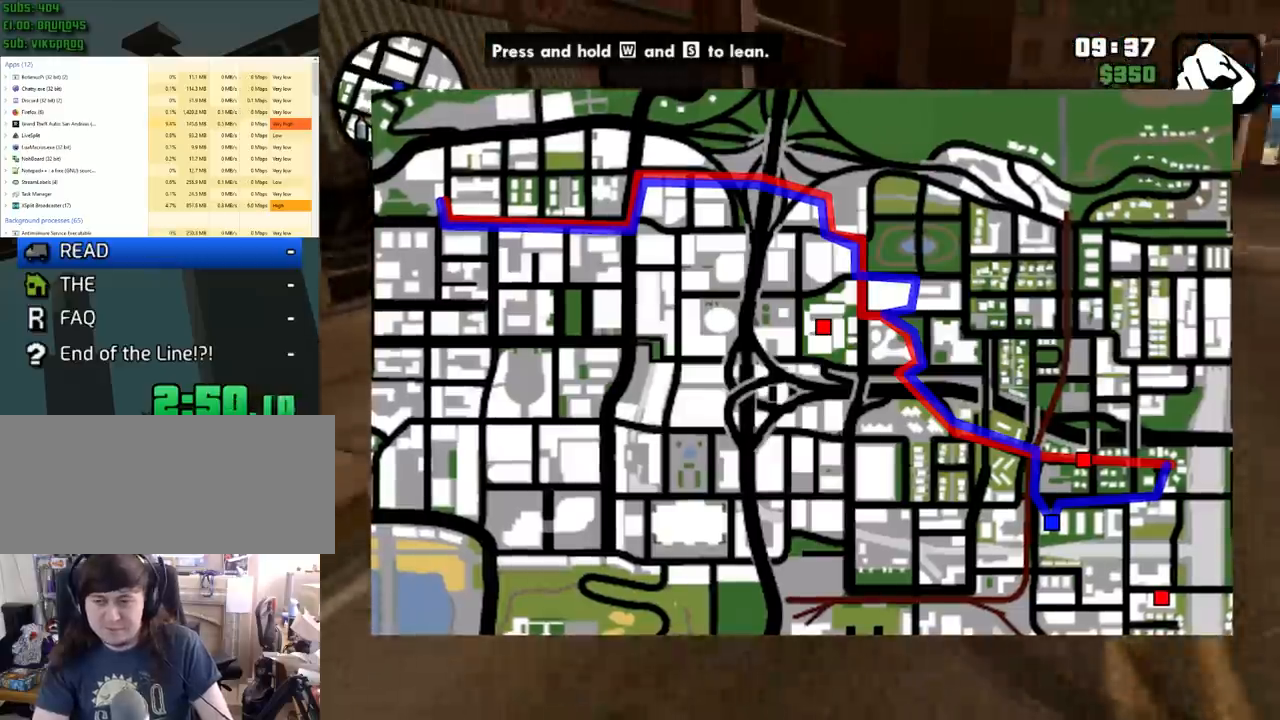
{"keys": ["w"], "mouse": [], "events": [[17, "a", "up"], [317, "a", "down"], [417, "a", "up"]]}
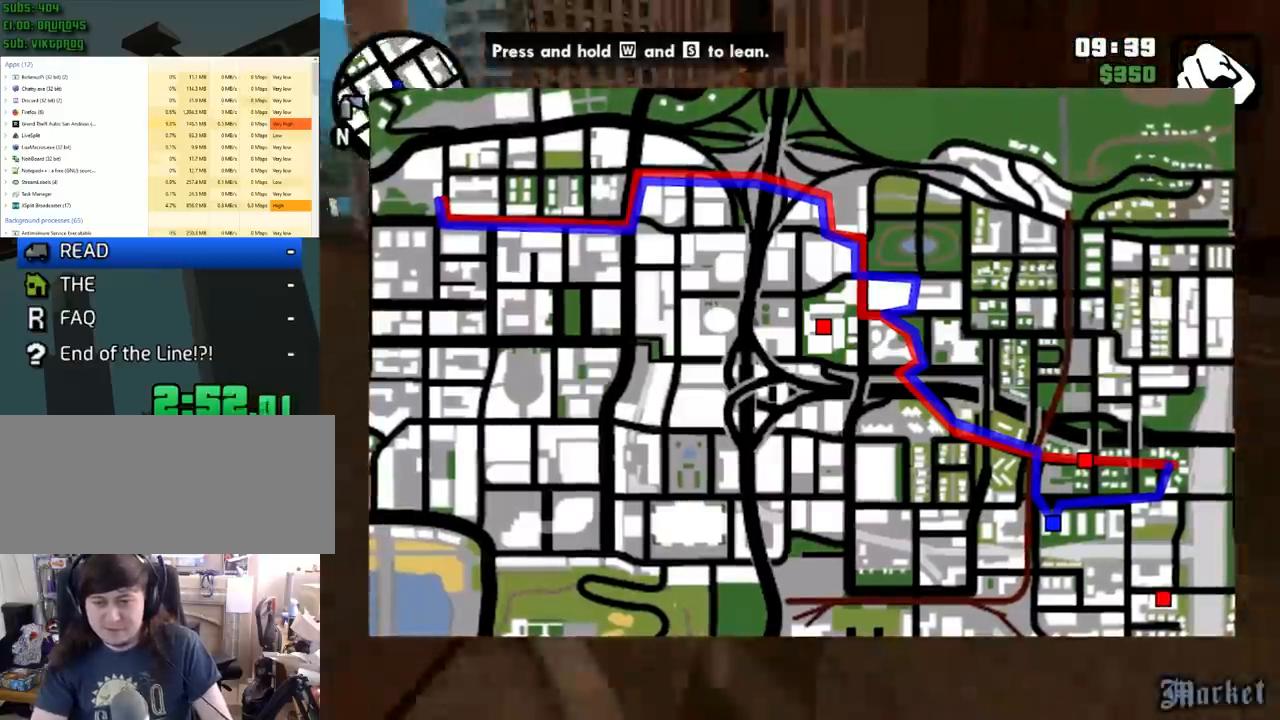
{"keys": ["w"], "mouse": [], "events": [[67, "a", "down"], [83, "a", "up"]]}
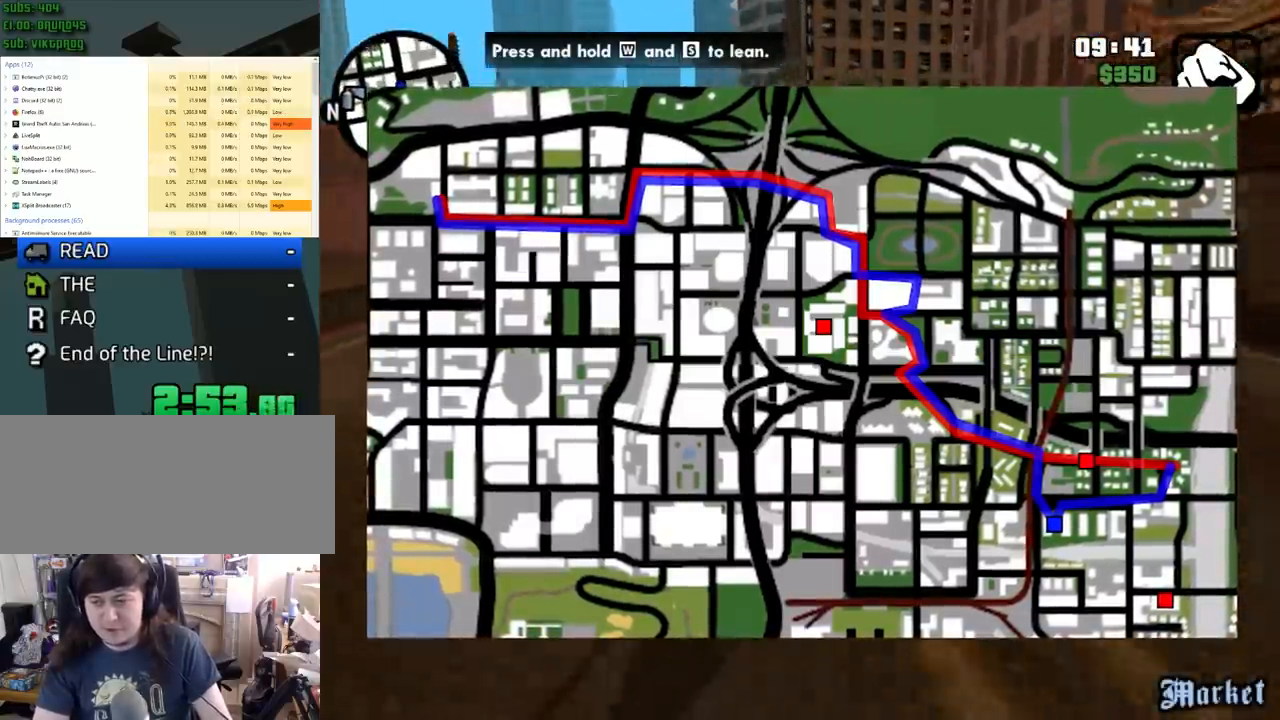
{"keys": ["w"], "mouse": [], "events": [[333, "a", "down"], [350, "a", "up"]]}
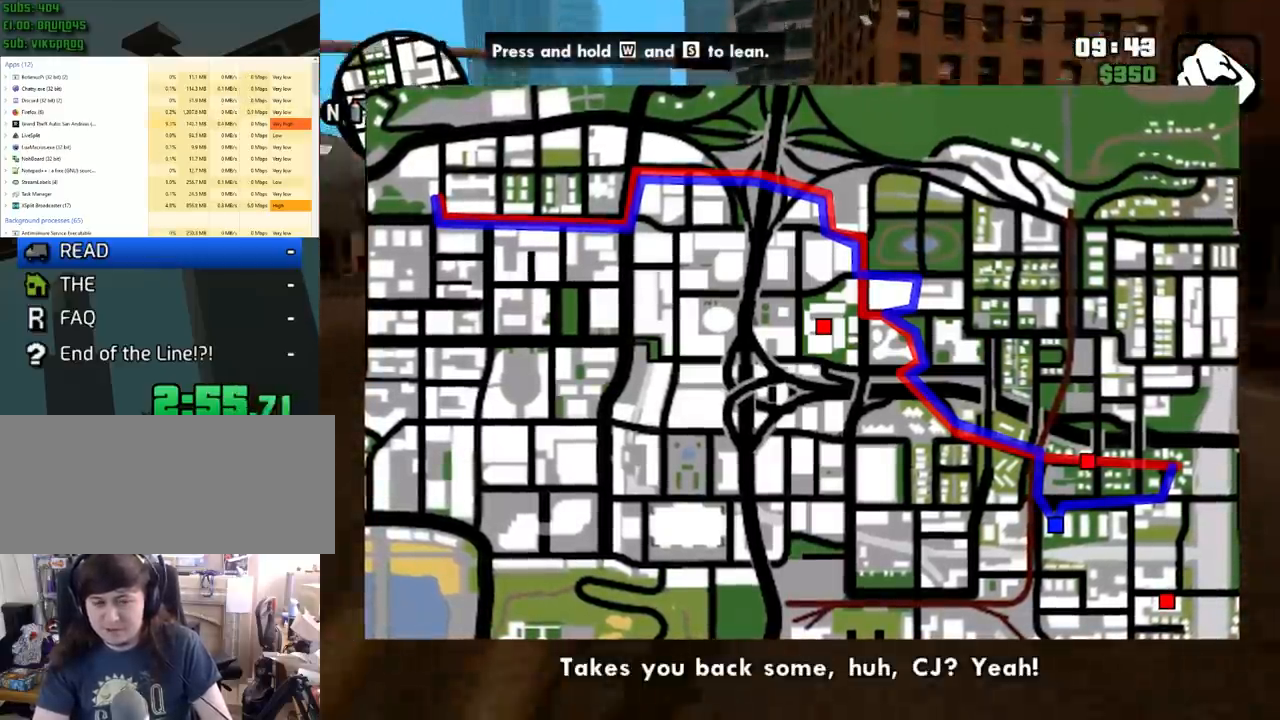
{"keys": ["w"], "mouse": [], "events": [[383, "d", "down"], [400, "d", "up"]]}
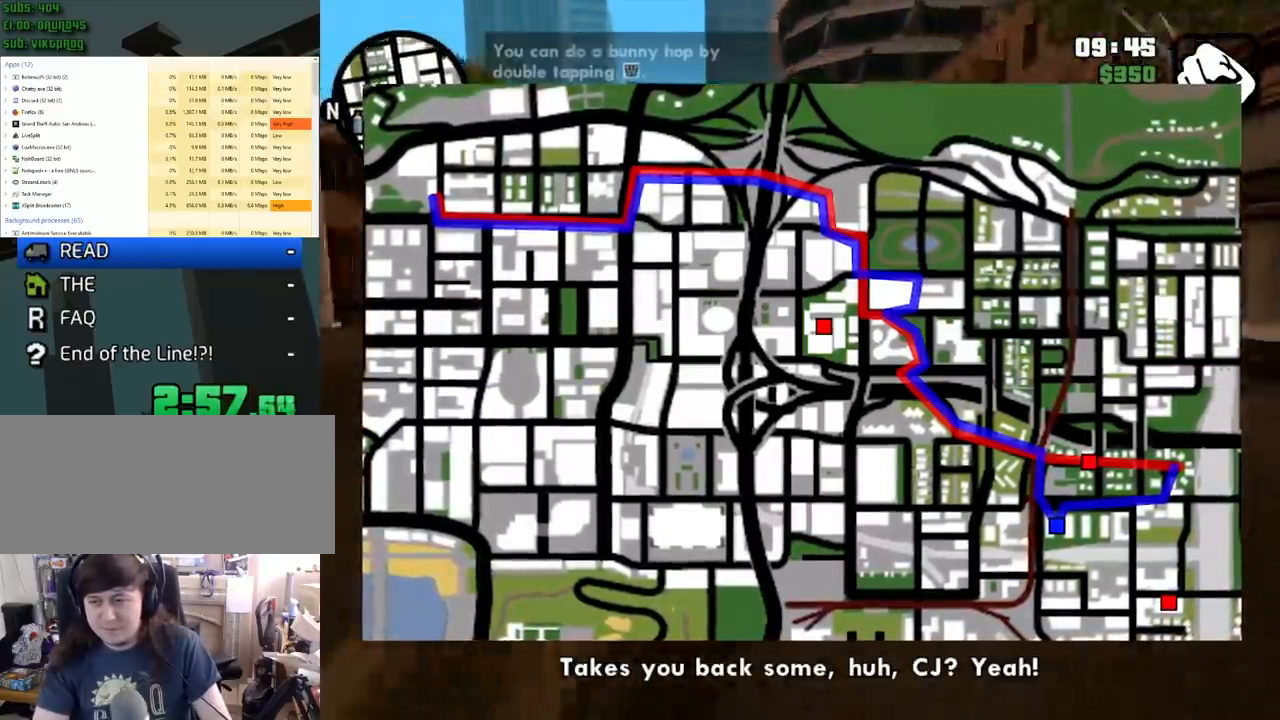
{"keys": ["w"], "mouse": [], "events": [[50, "a", "down"], [67, "a", "up"], [117, "d", "down"], [183, "w", "up"], [250, "s", "down"], [267, "d", "up"], [317, "s", "up"], [367, "w", "down"], [383, "w", "up"], [417, "d", "down"], [450, "w", "down"], [483, "d", "up"]]}
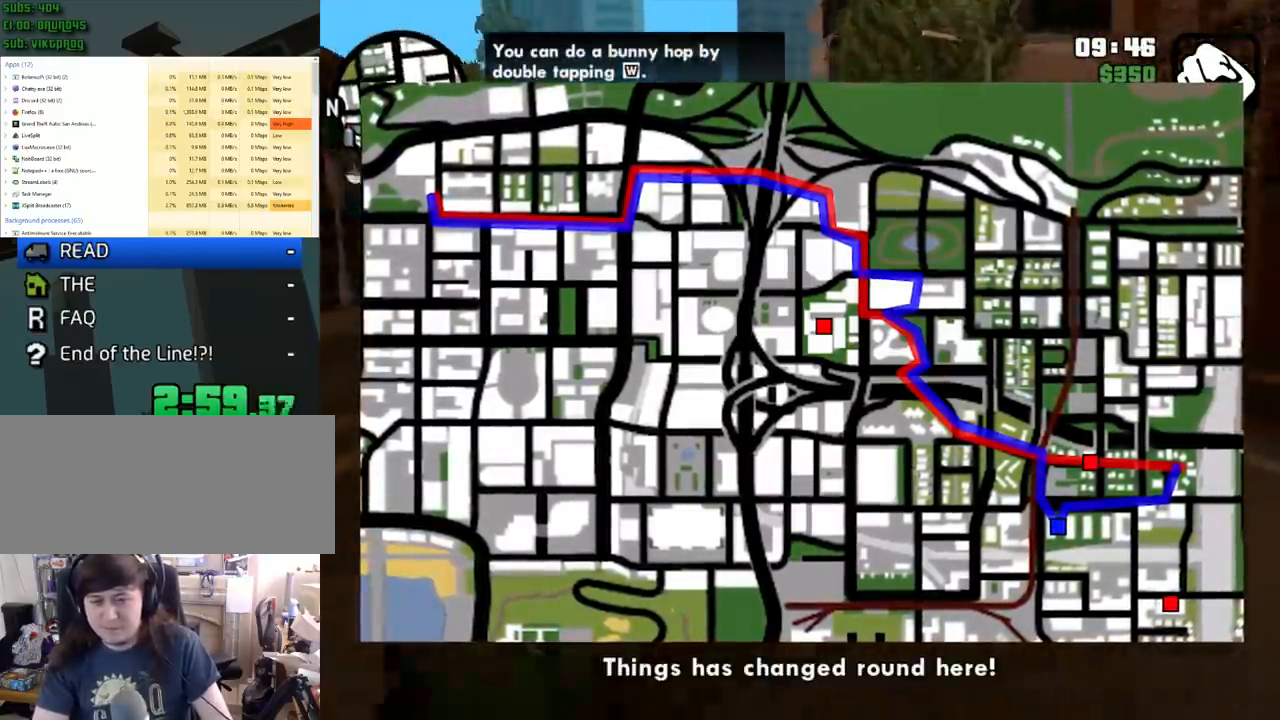
{"keys": ["w"], "mouse": [], "events": [[50, "w", "up"], [133, "a", "down"], [167, "w", "down"], [200, "a", "up"]]}
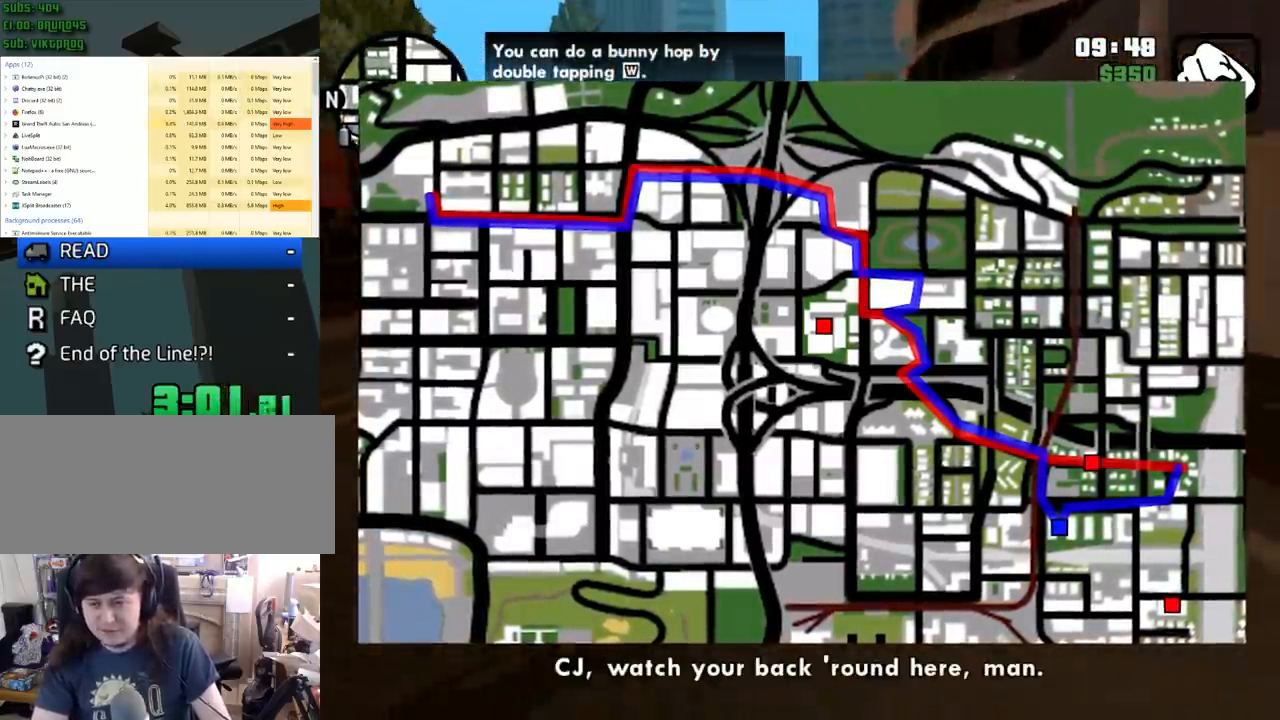
{"keys": ["w"], "mouse": [], "events": []}
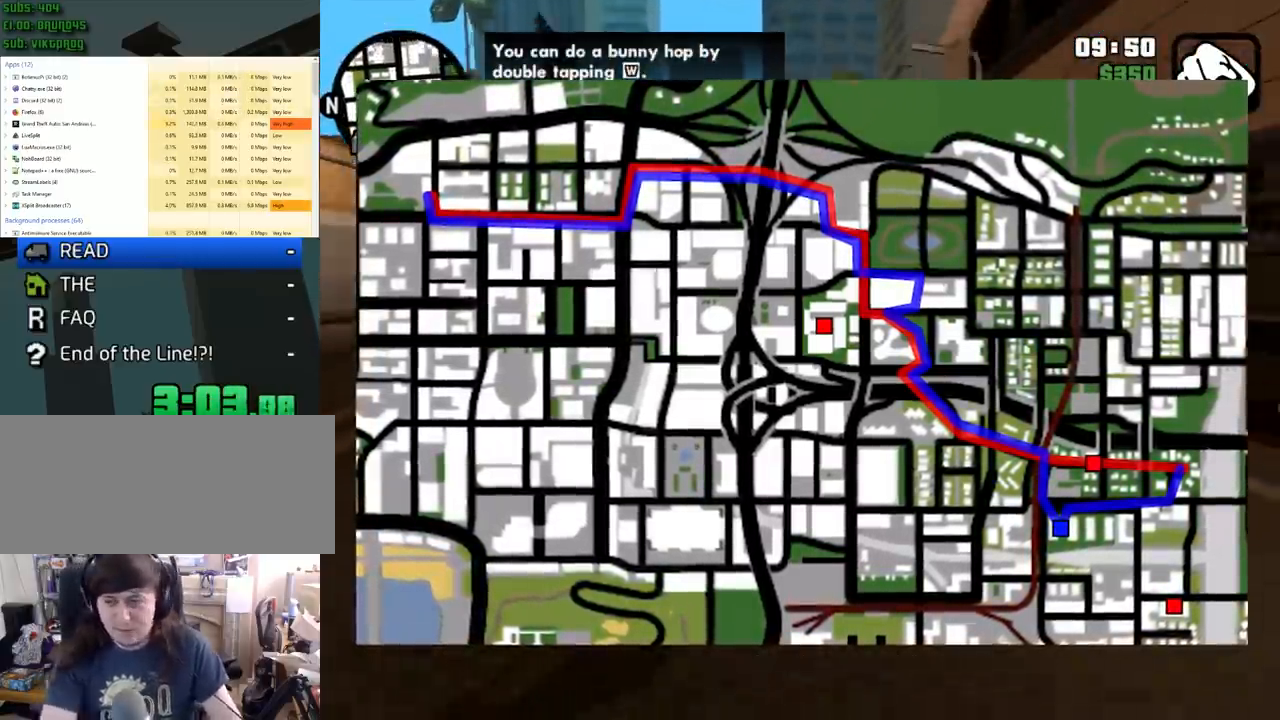
{"keys": ["w"], "mouse": [], "events": []}
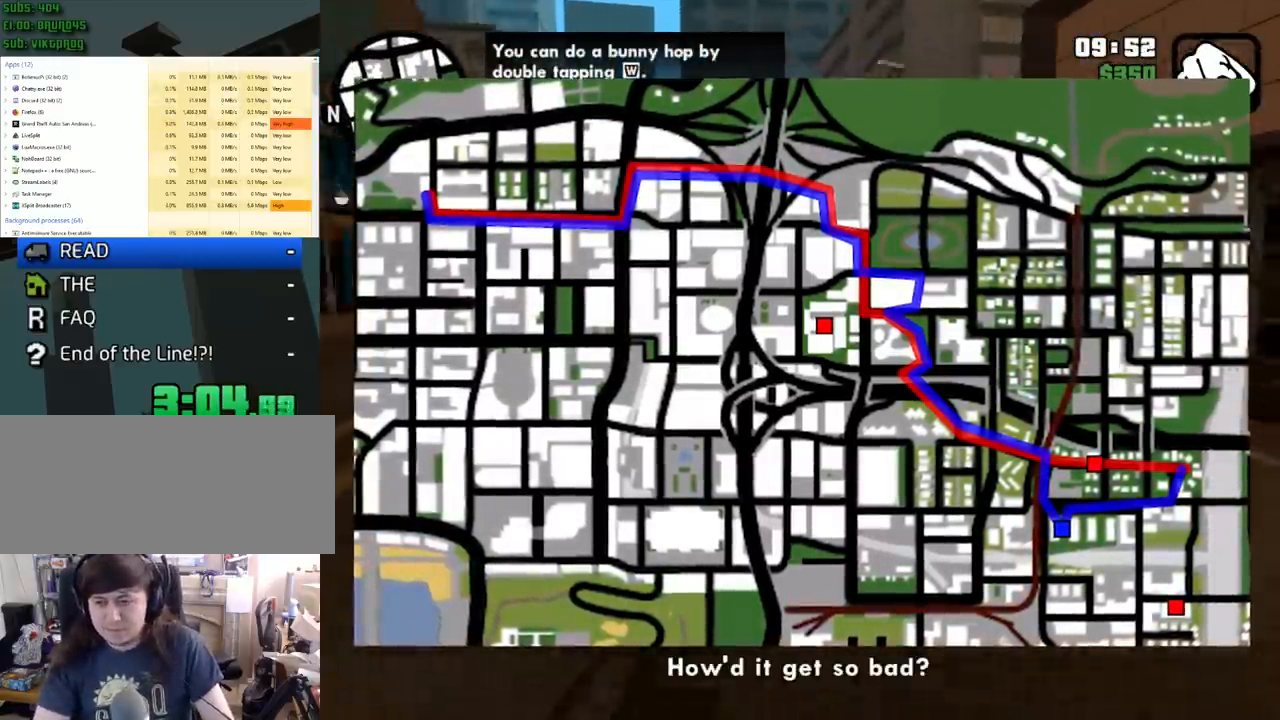
{"keys": ["w"], "mouse": [], "events": [[100, "a", "down"], [117, "a", "up"], [400, "a", "down"], [417, "a", "up"]]}
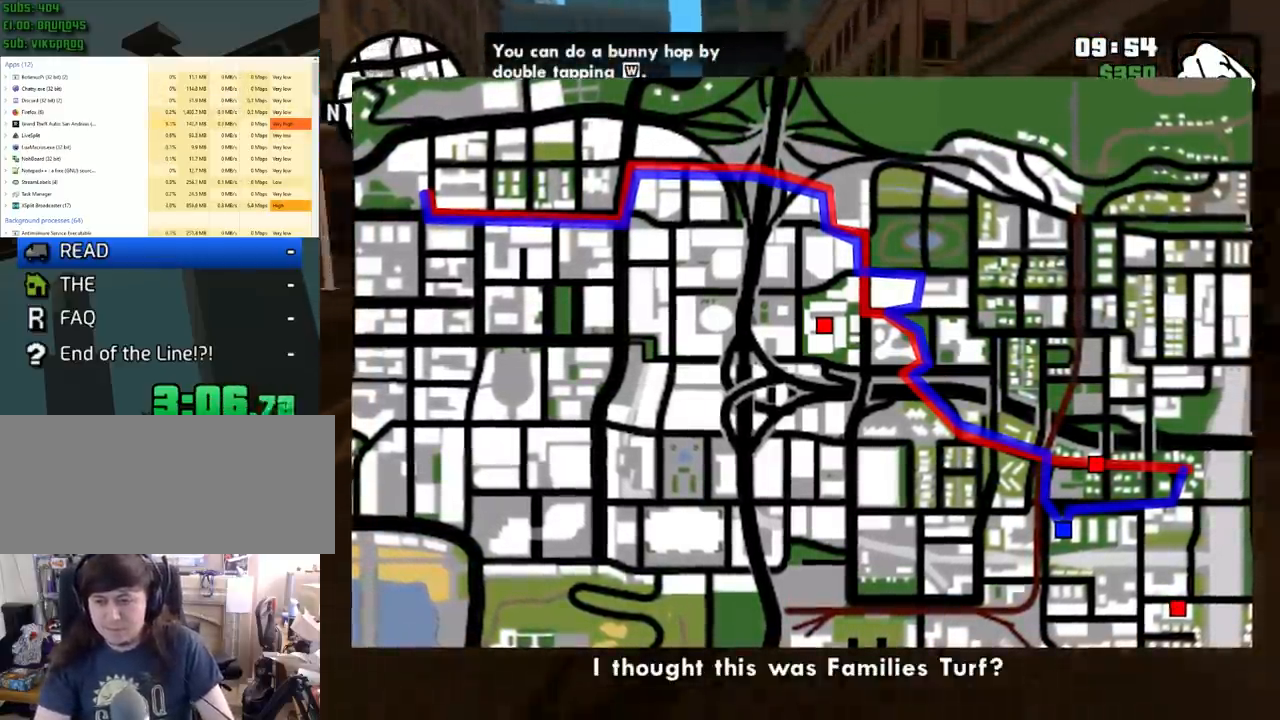
{"keys": ["w"], "mouse": [], "events": [[200, "w", "up"], [333, "w", "down"]]}
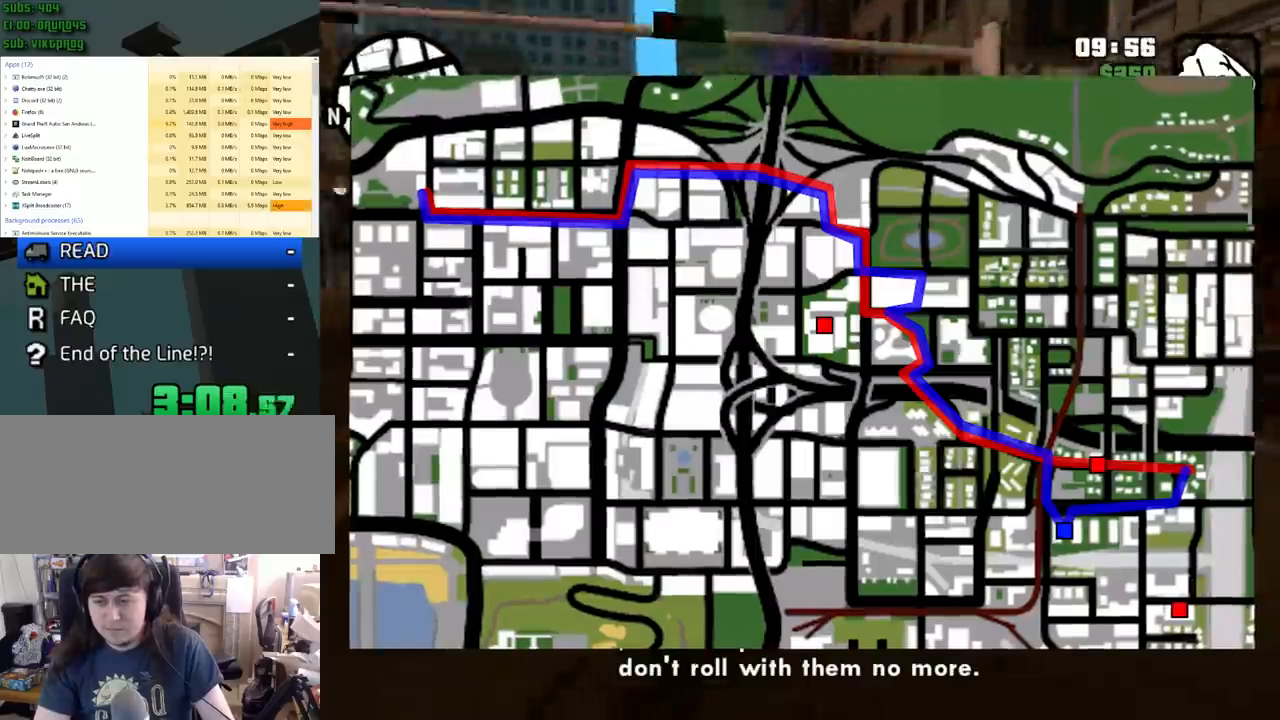
{"keys": ["w"], "mouse": [], "events": [[150, "w", "up"], [183, "s", "down"], [200, "s", "up"], [450, "w", "down"]]}
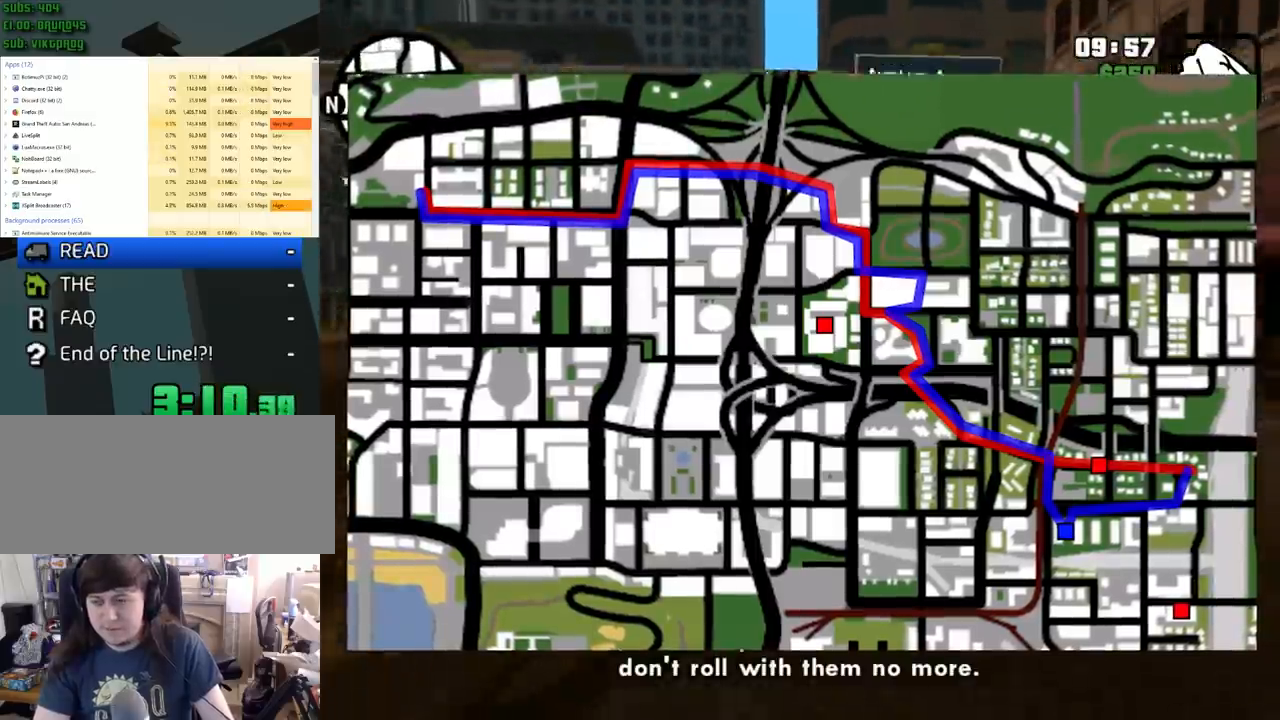
{"keys": ["w"], "mouse": [], "events": [[17, "a", "down"], [50, "a", "up"], [133, "d", "down"], [167, "d", "up"]]}
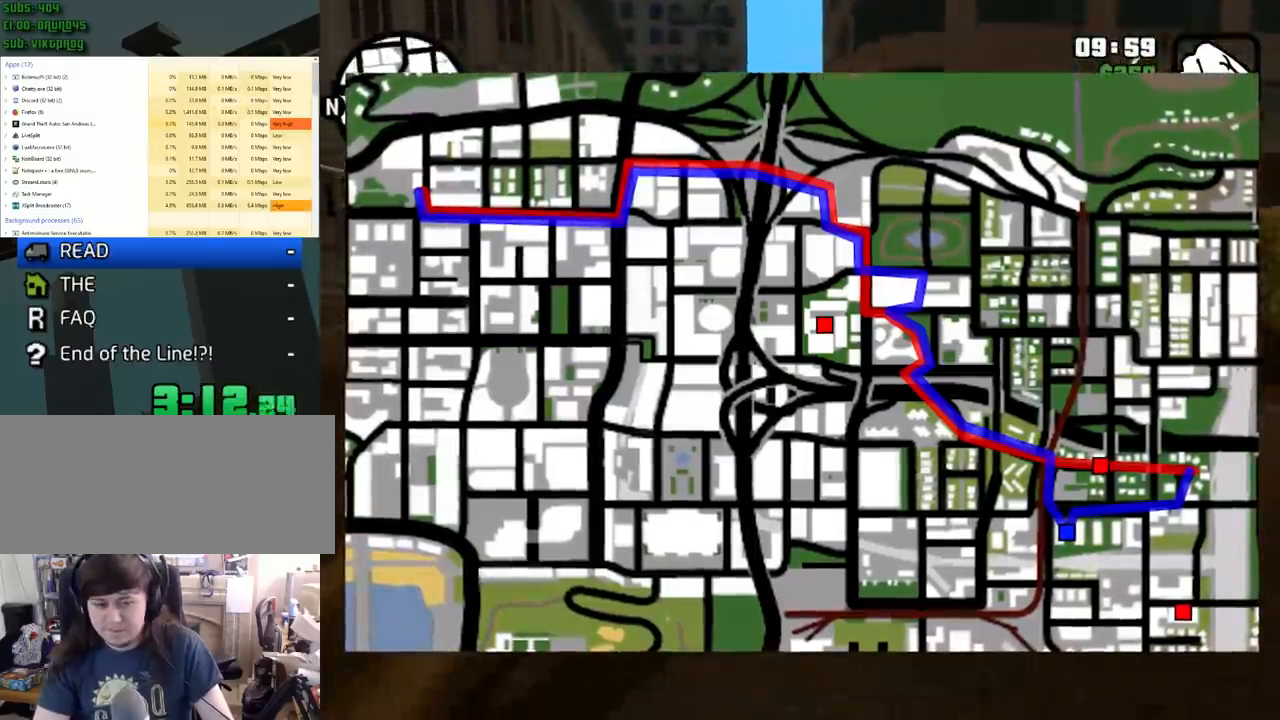
{"keys": ["a"], "mouse": [], "events": [[67, "d", "down"], [83, "d", "up"], [250, "w", "up"], [417, "a", "down"]]}
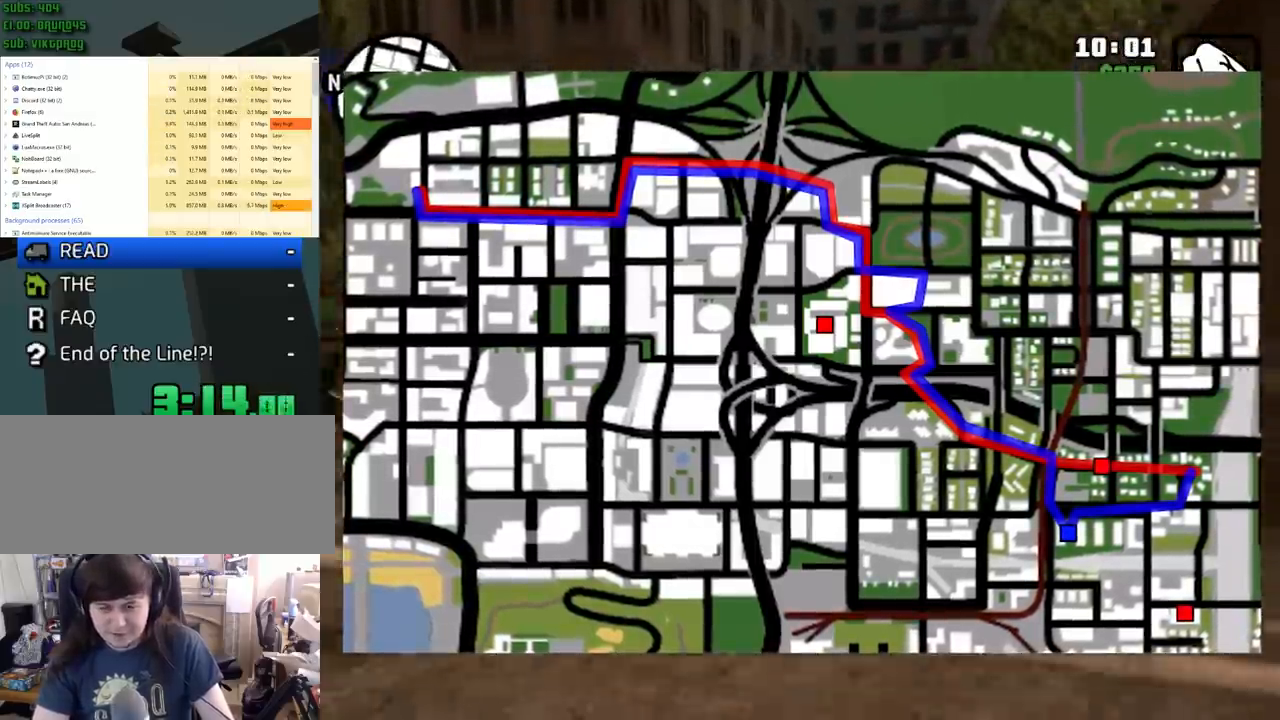
{"keys": ["w"], "mouse": [], "events": [[33, "w", "down"], [100, "w", "up"], [167, "a", "up"], [217, "w", "down"], [267, "w", "up"], [350, "w", "down"], [383, "d", "down"], [417, "d", "up"]]}
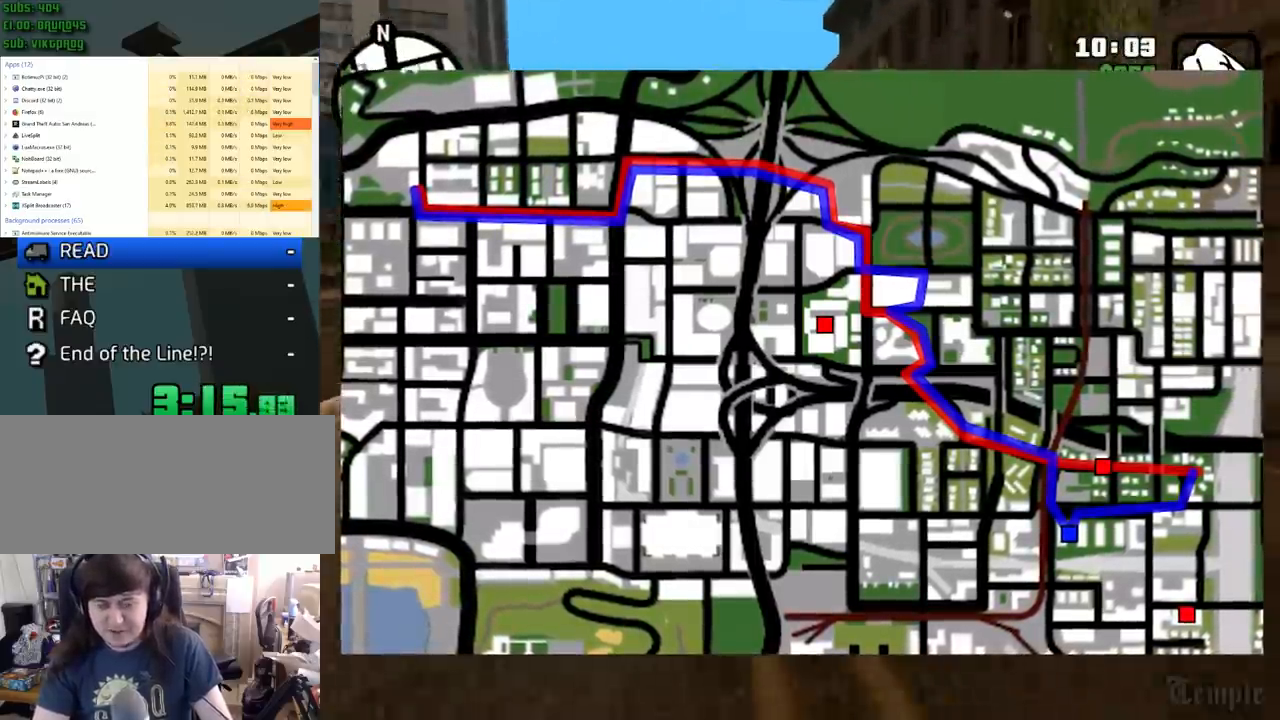
{"keys": ["w"], "mouse": [], "events": [[217, "d", "down"], [233, "d", "up"]]}
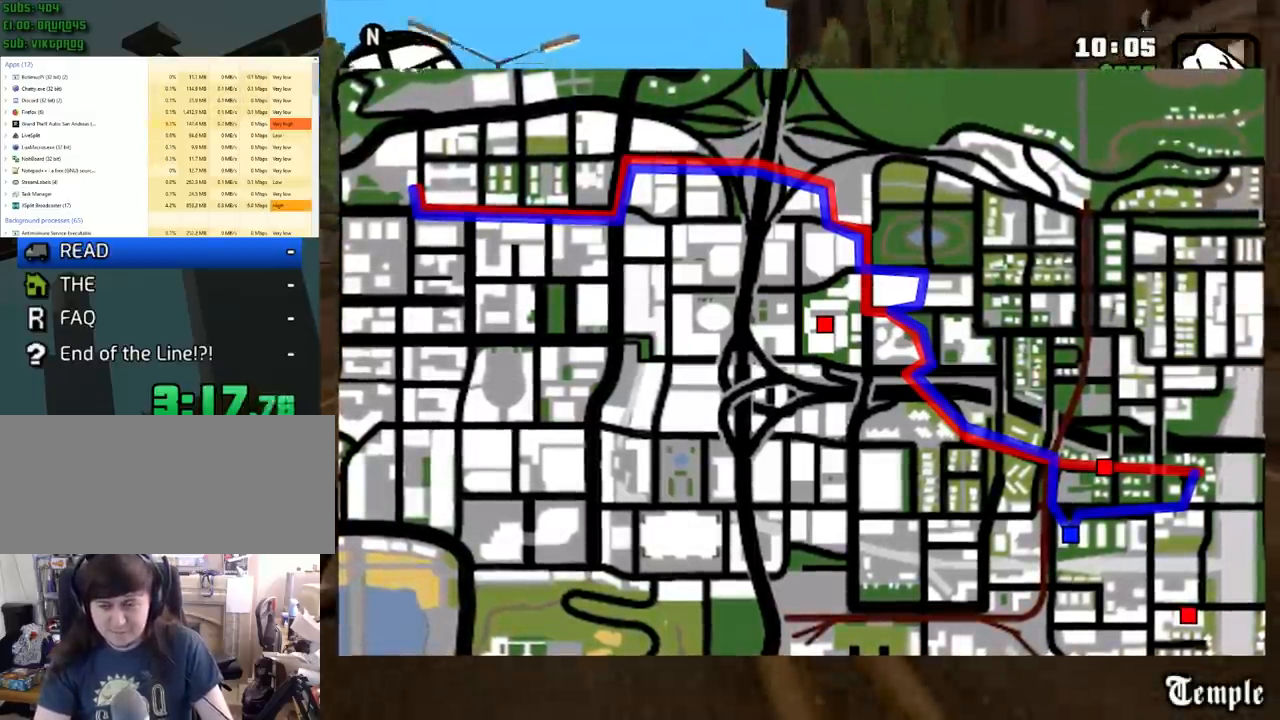
{"keys": ["w"], "mouse": [], "events": [[450, "a", "down"], [467, "a", "up"]]}
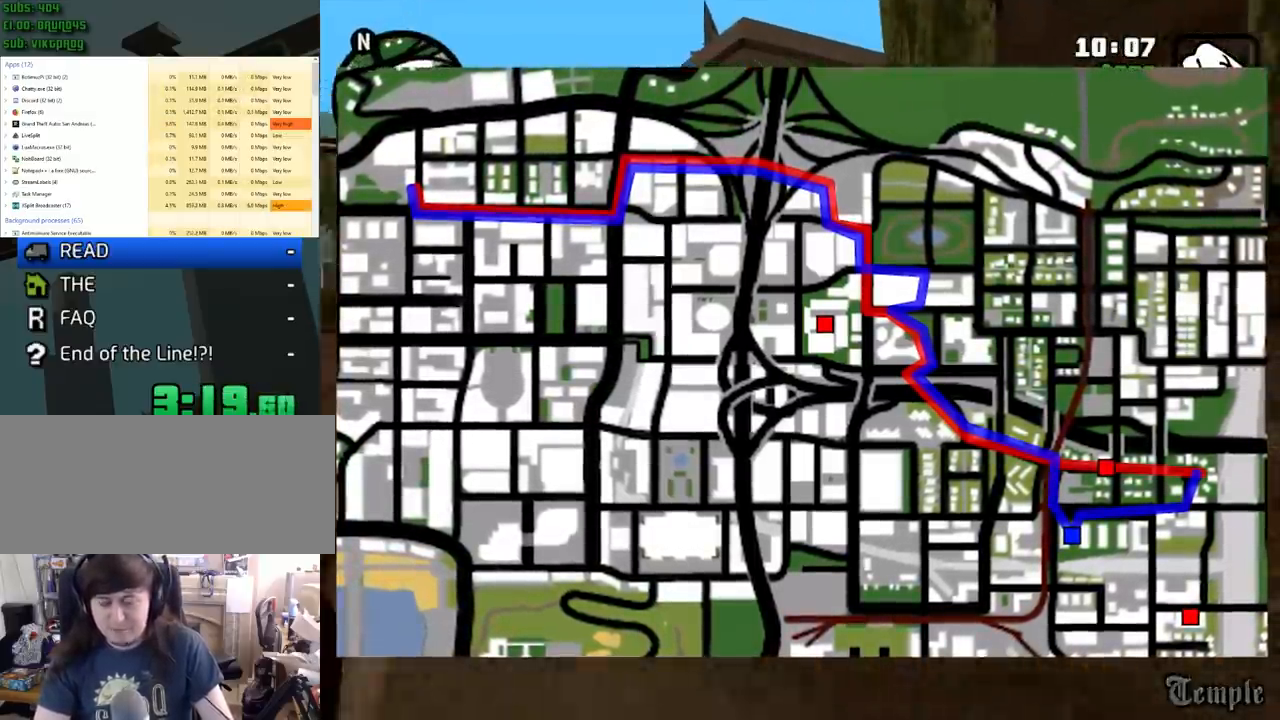
{"keys": ["w"], "mouse": [], "events": [[100, "w", "up"], [133, "d", "down"], [133, "s", "down"], [167, "s", "up"], [183, "d", "up"], [233, "d", "down"], [267, "w", "down"], [317, "d", "up"], [450, "a", "down"], [467, "a", "up"]]}
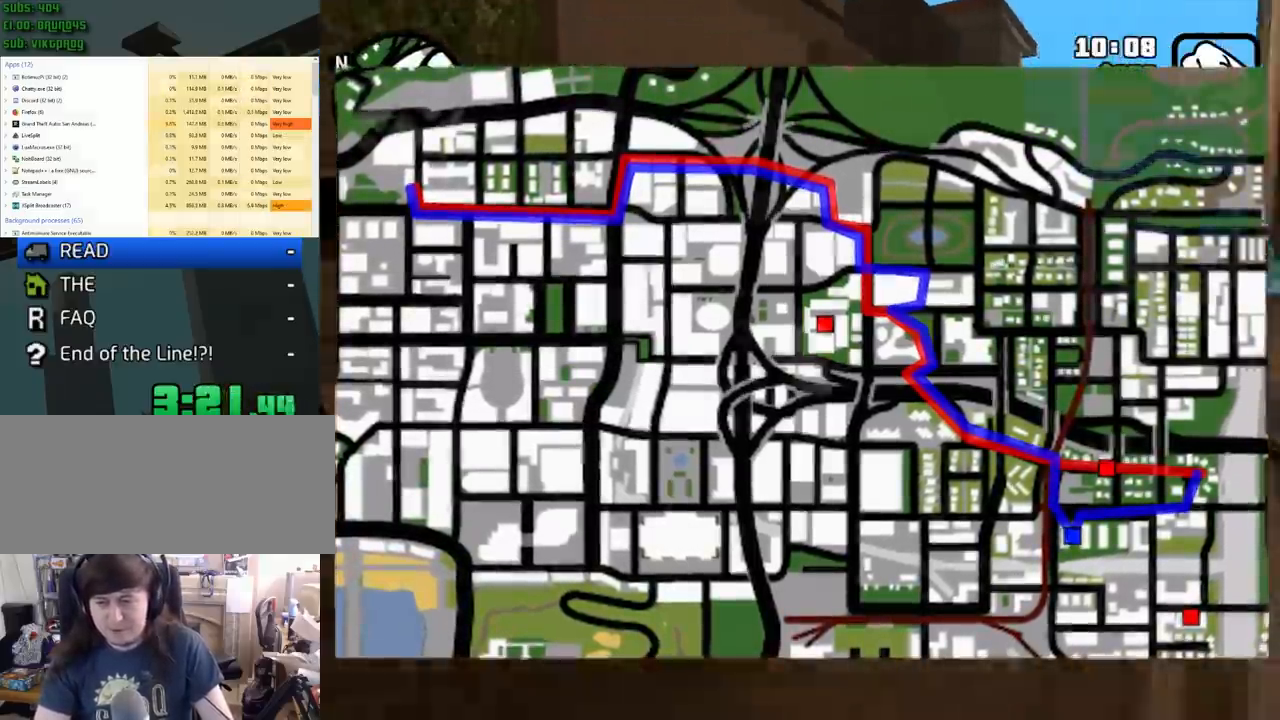
{"keys": ["w"], "mouse": [], "events": [[200, "w", "up"], [267, "d", "down"], [367, "d", "up"], [367, "w", "down"]]}
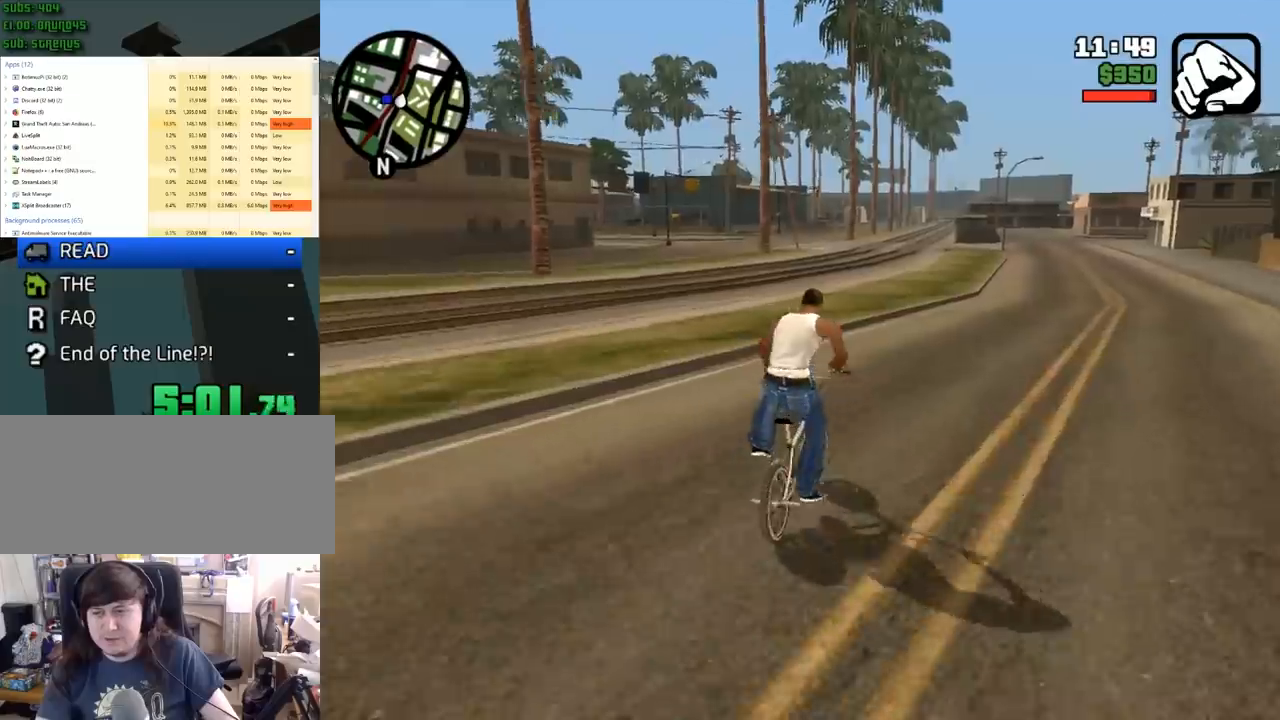
{"keys": ["w"], "mouse": [], "events": []}
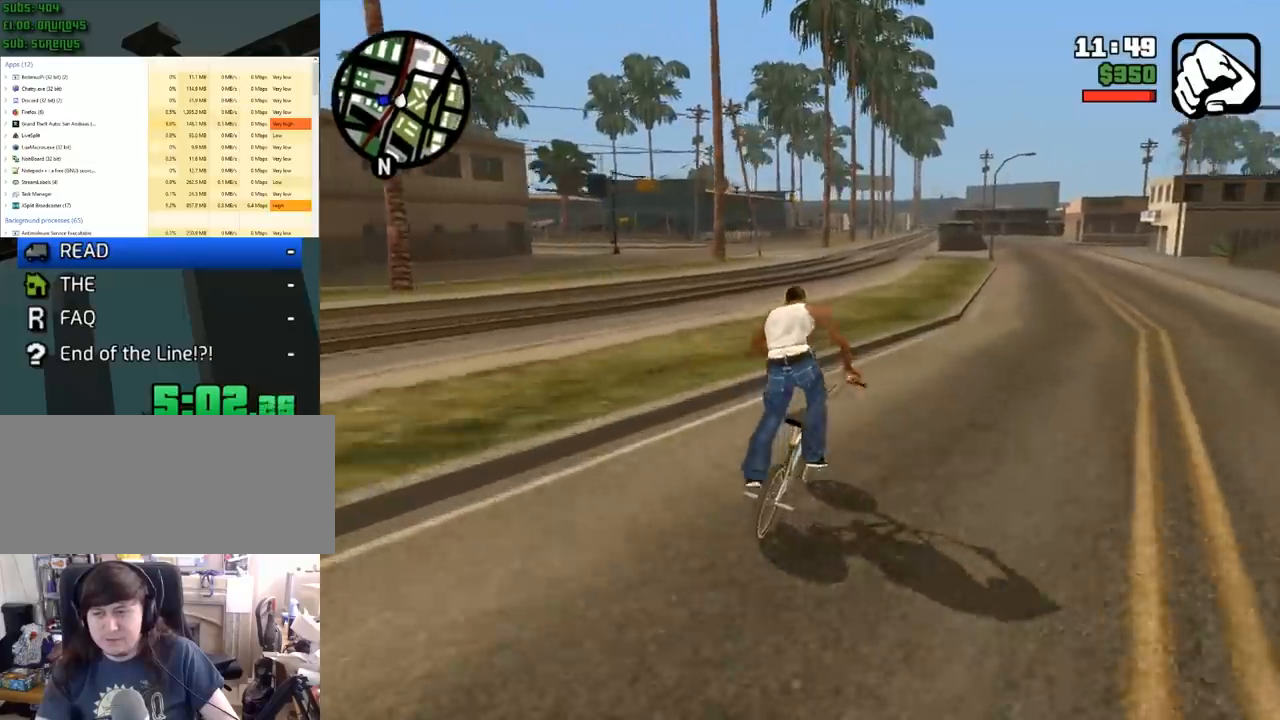
{"keys": ["w"], "mouse": [], "events": []}
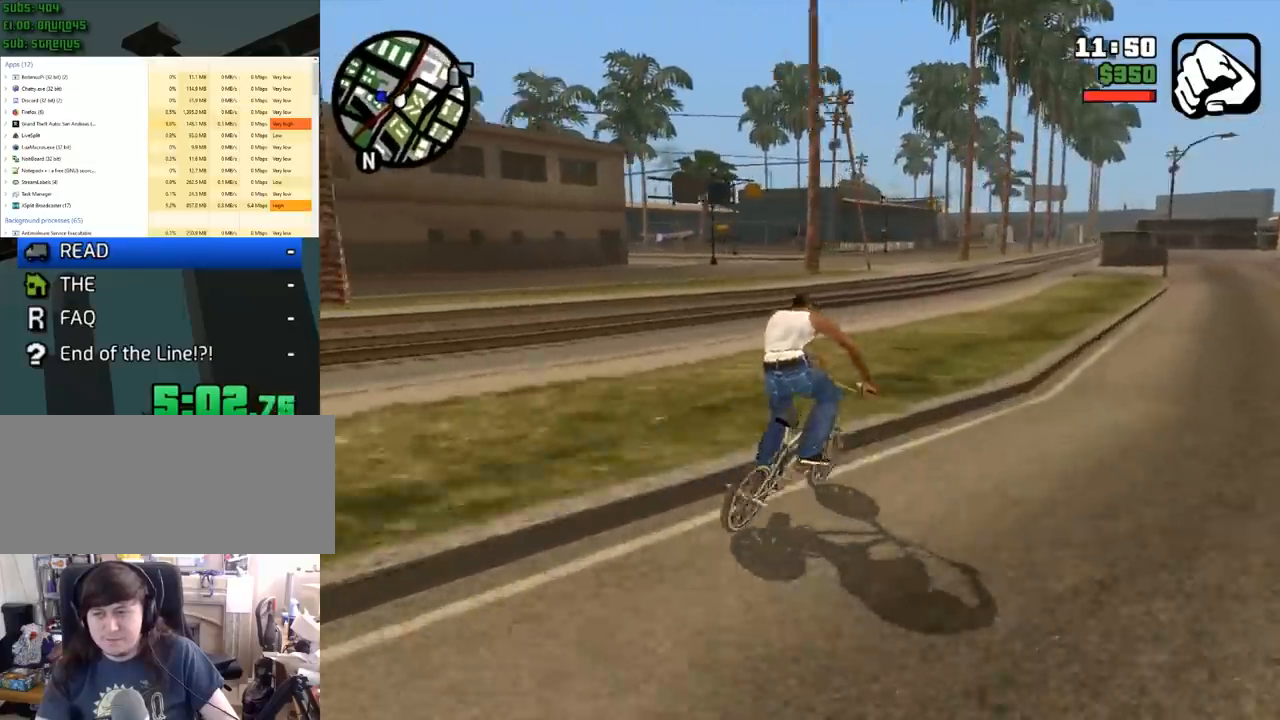
{"keys": ["a", "w"], "mouse": [], "events": [[500, "a", "down"]]}
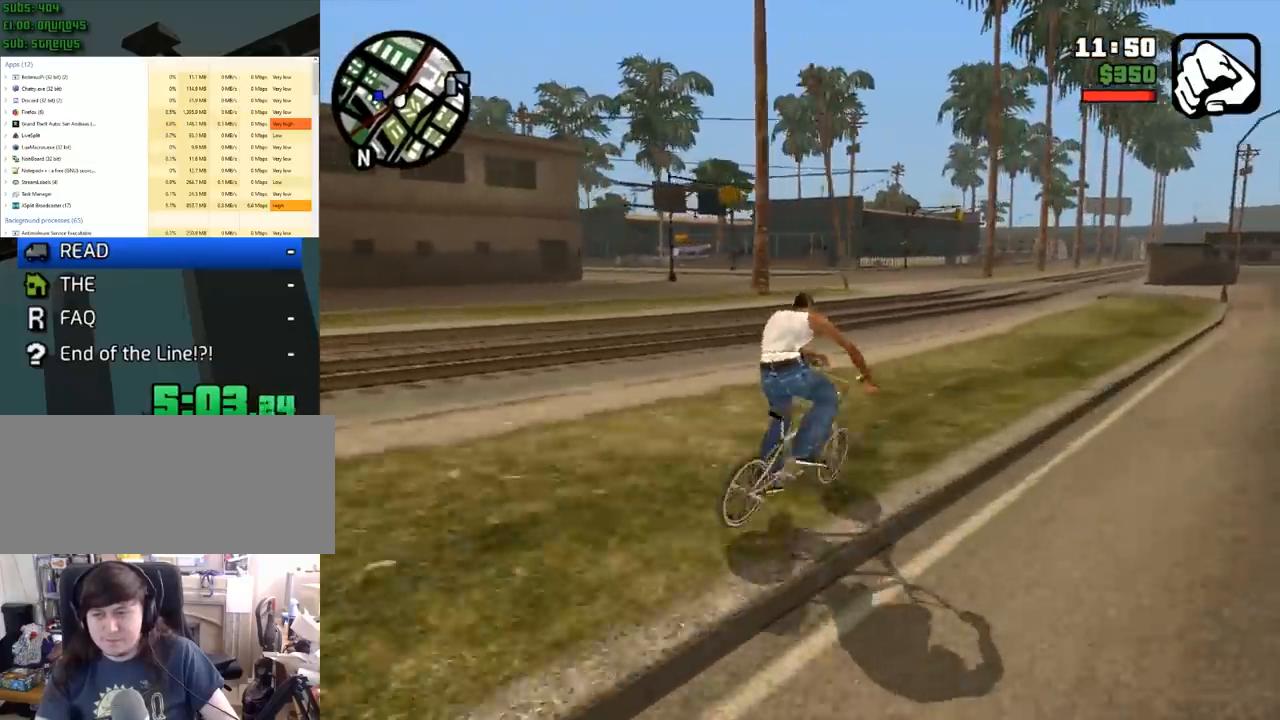
{"keys": ["w"], "mouse": [], "events": [[100, "a", "up"], [283, "a", "down"], [383, "a", "up"]]}
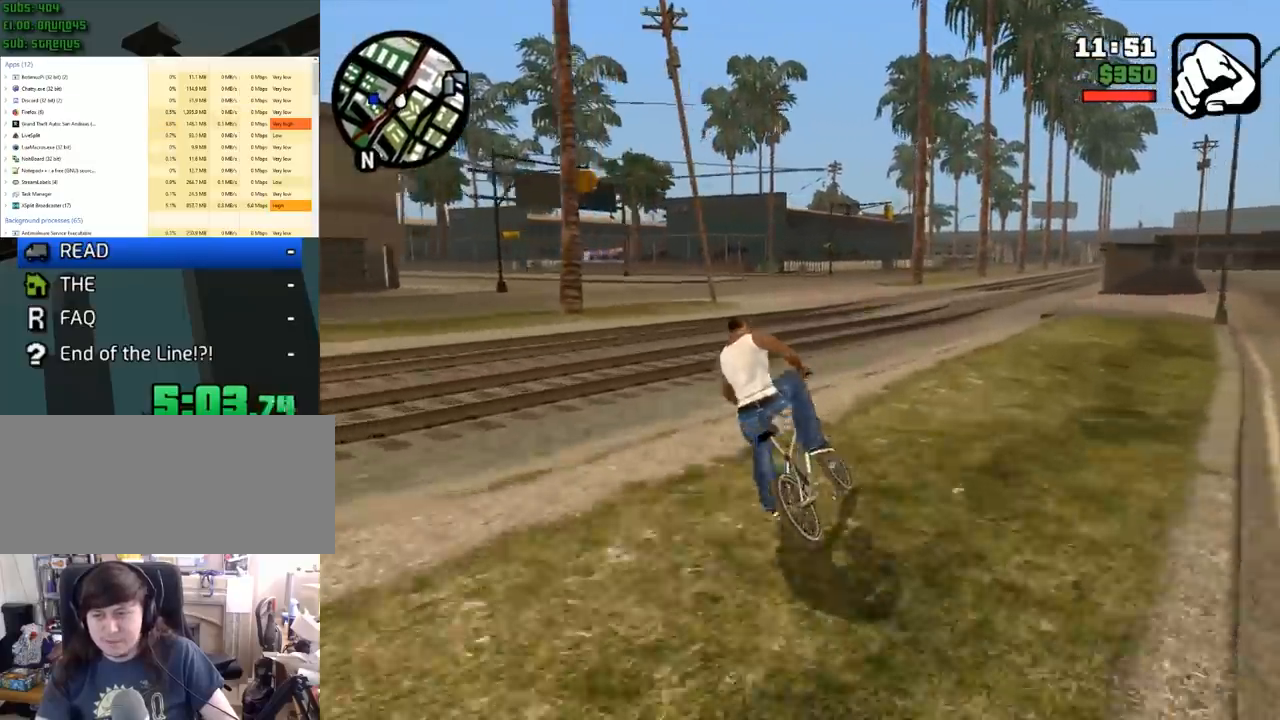
{"keys": ["w"], "mouse": [], "events": [[200, "a", "down"], [400, "a", "up"]]}
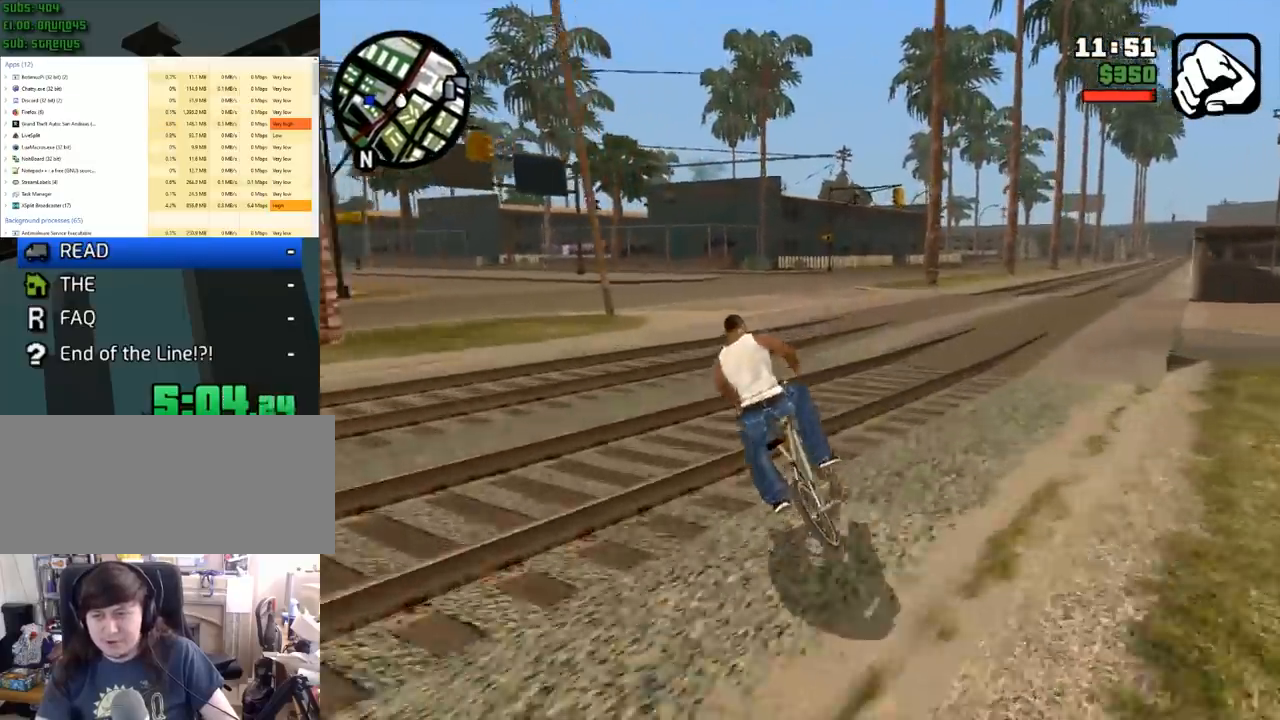
{"keys": ["w"], "mouse": [], "events": [[133, "a", "down"], [417, "a", "up"]]}
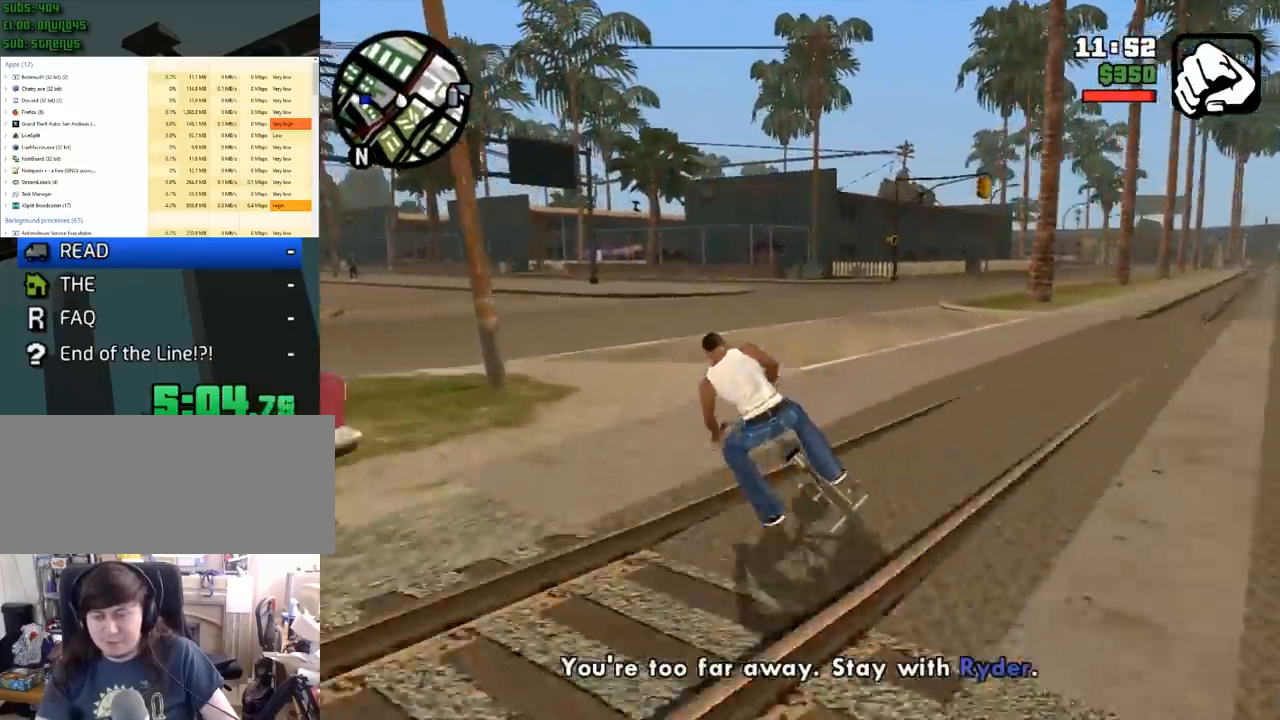
{"keys": ["w"], "mouse": [], "events": [[100, "a", "down"], [233, "a", "up"]]}